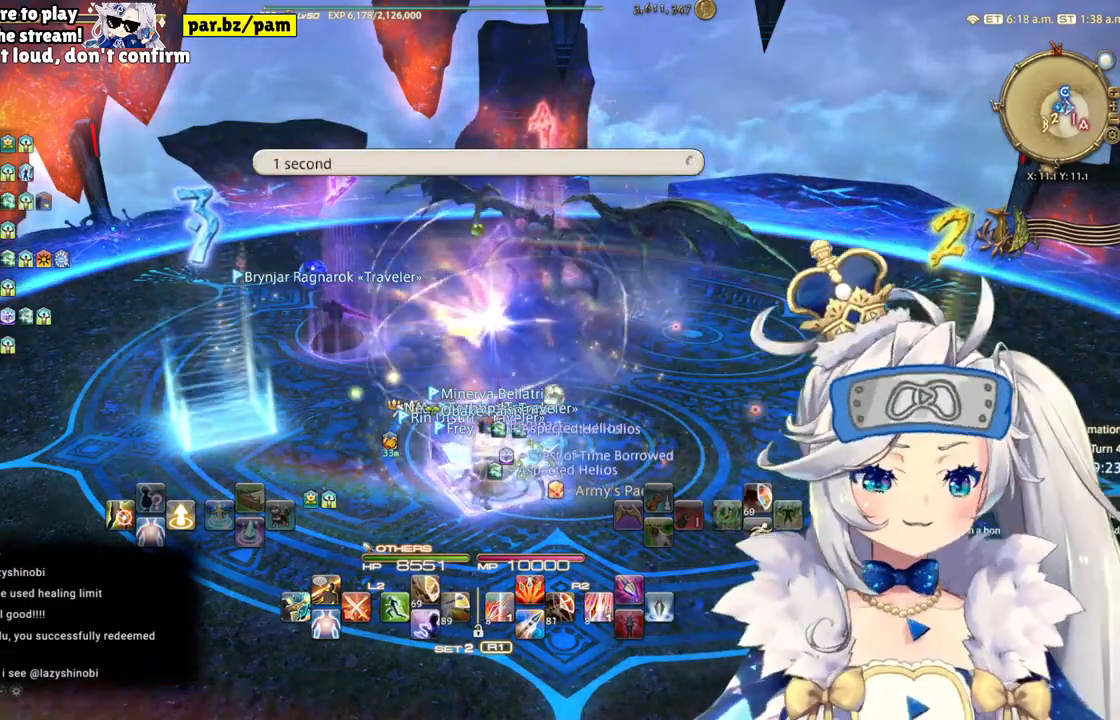
Gameplay with a controller (PlayStation layout); each line is a JSON object with the inputs held at the frame after it. "events" lists button and stick changes between this image and that frame as [ms after this image, input, new state], when the widget could be followed in between. Not read: L1.
{"buttons": [], "left_stick": "center", "right_stick": "down", "events": [[400, "right_stick", "down"]]}
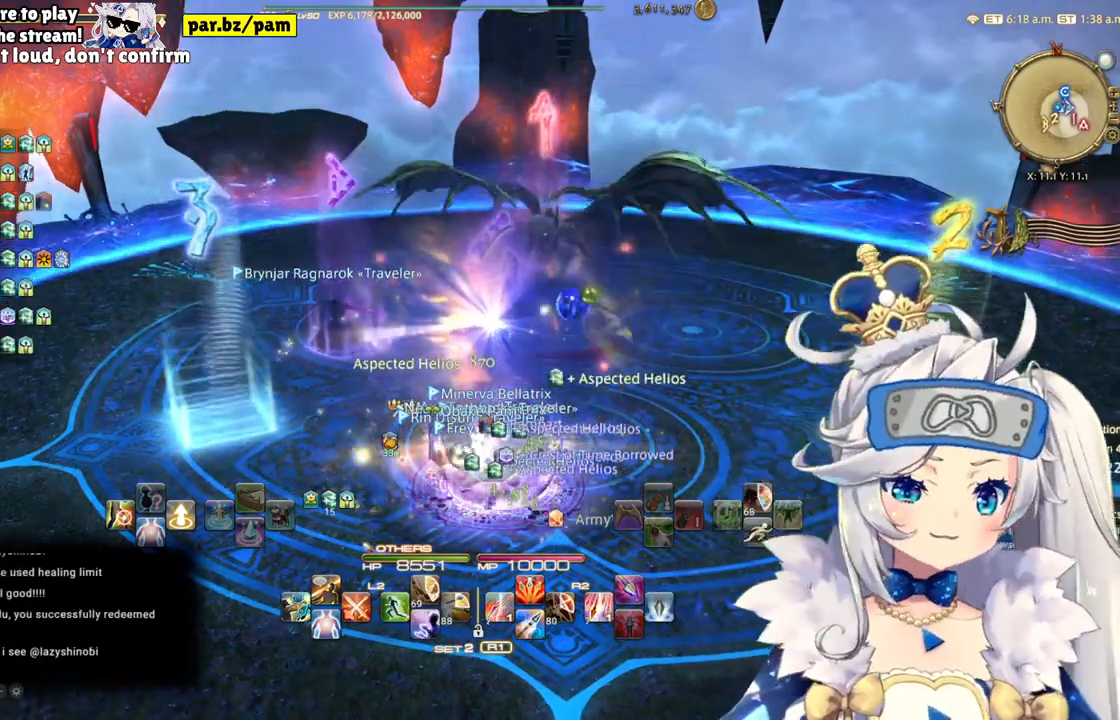
{"buttons": [], "left_stick": "center", "right_stick": "center", "events": [[100, "right_stick", "center"], [400, "right_stick", "down-left"], [500, "right_stick", "center"]]}
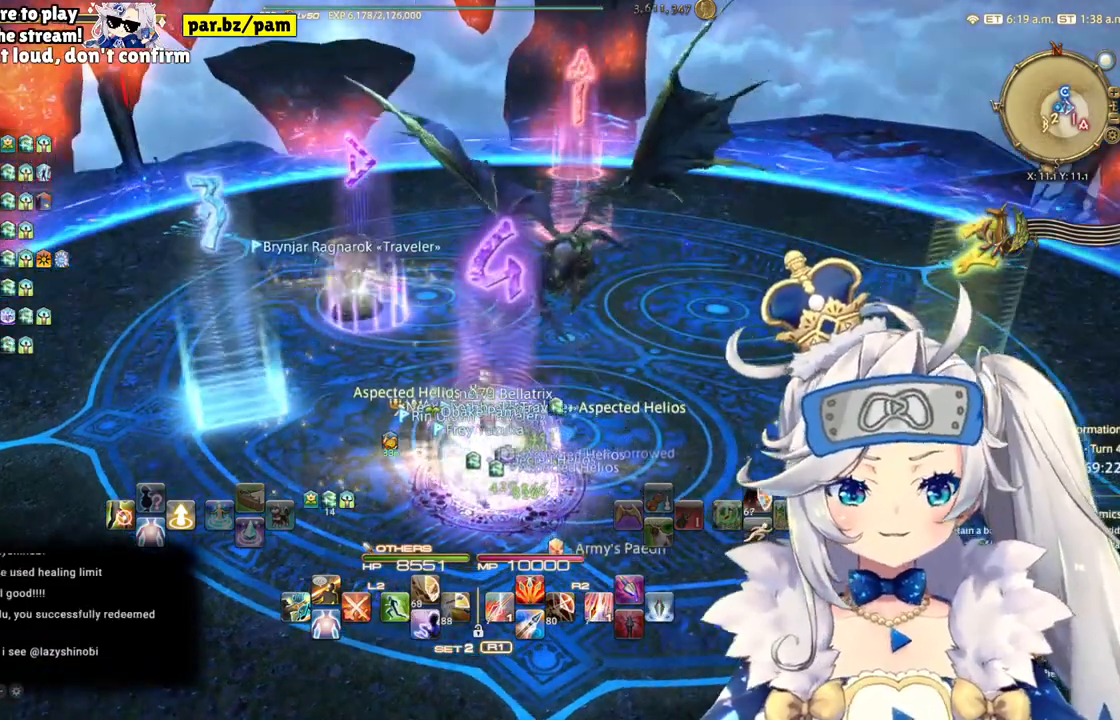
{"buttons": [], "left_stick": "center", "right_stick": "center", "events": []}
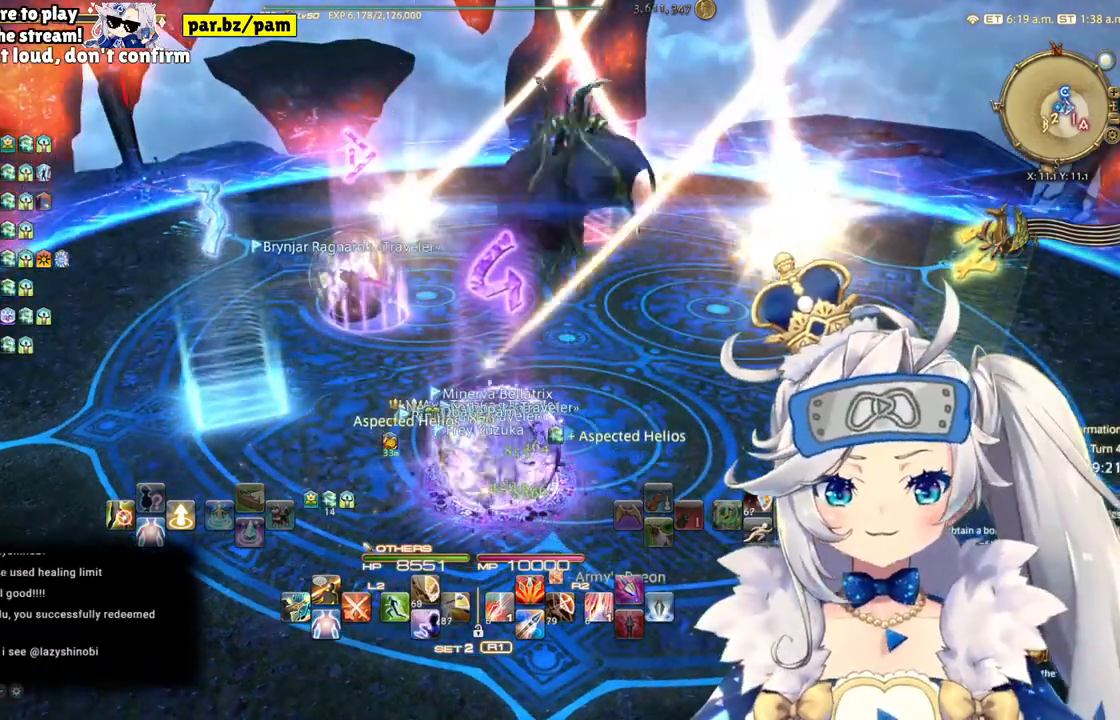
{"buttons": [], "left_stick": "center", "right_stick": "center", "events": []}
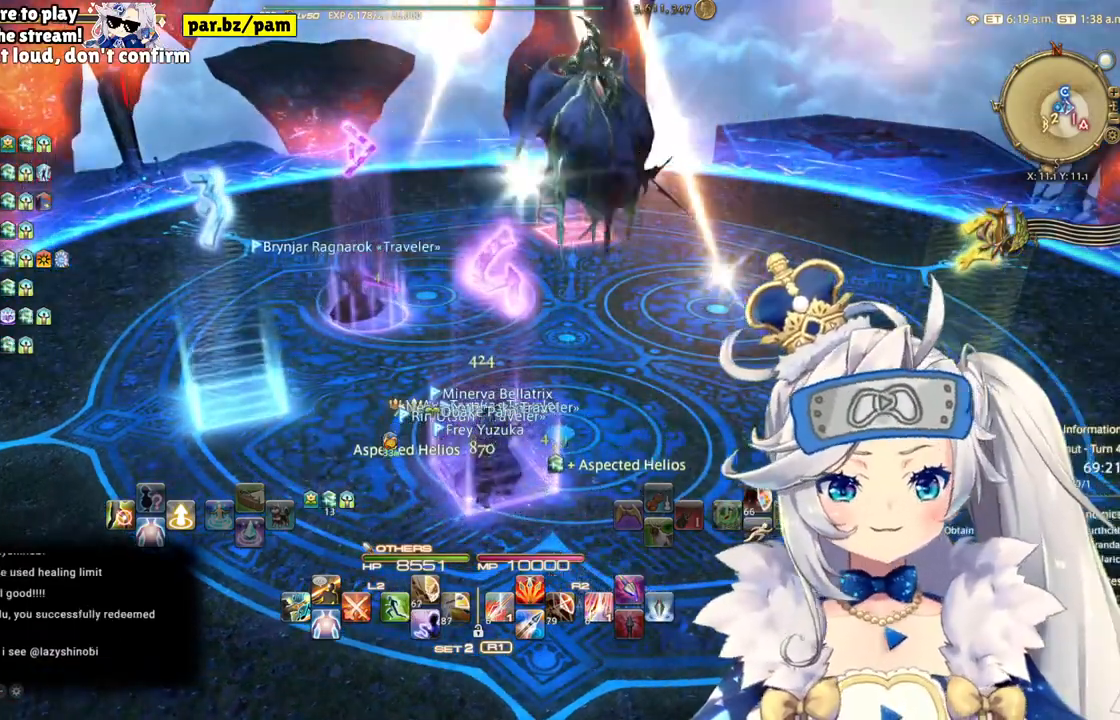
{"buttons": [], "left_stick": "center", "right_stick": "center", "events": []}
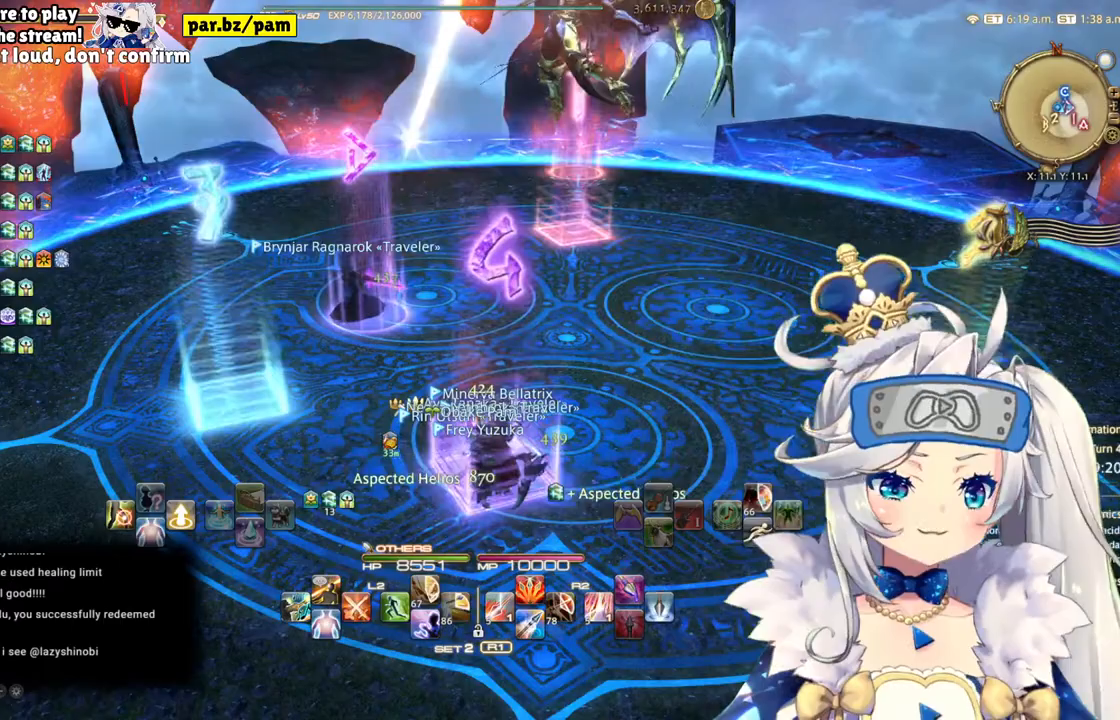
{"buttons": ["R1"], "left_stick": "center", "right_stick": "center"}
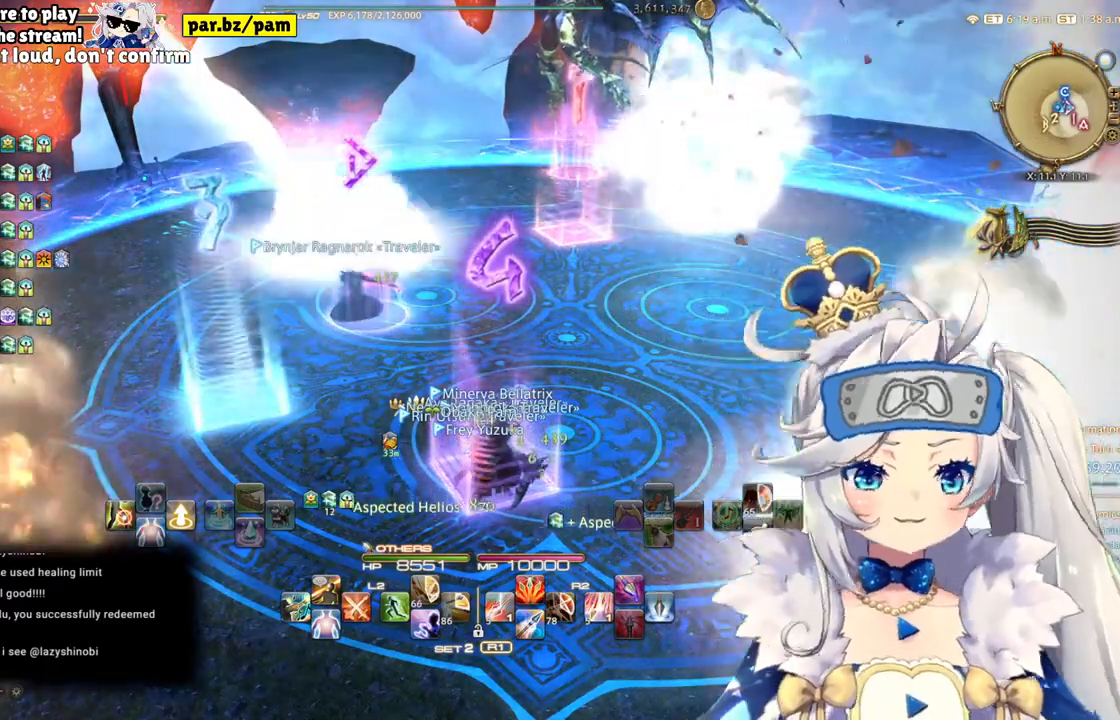
{"buttons": ["R1"], "left_stick": "center", "right_stick": "center", "events": [[133, "R1", "up"], [467, "R1", "down"]]}
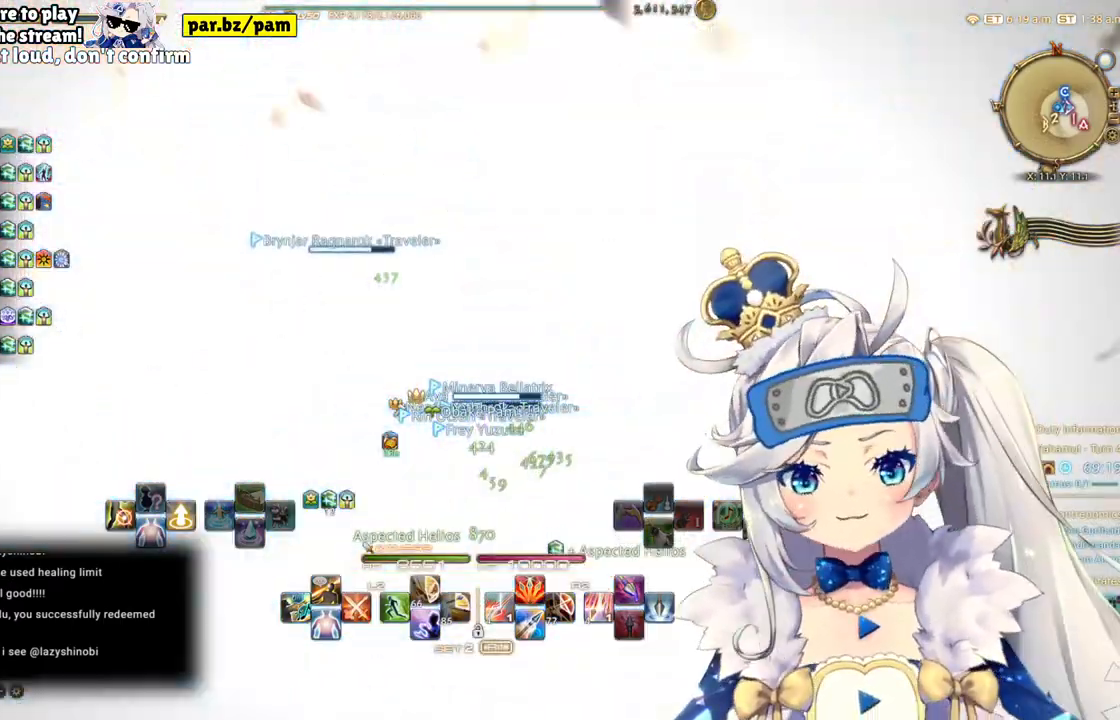
{"buttons": [], "left_stick": "center", "right_stick": "center"}
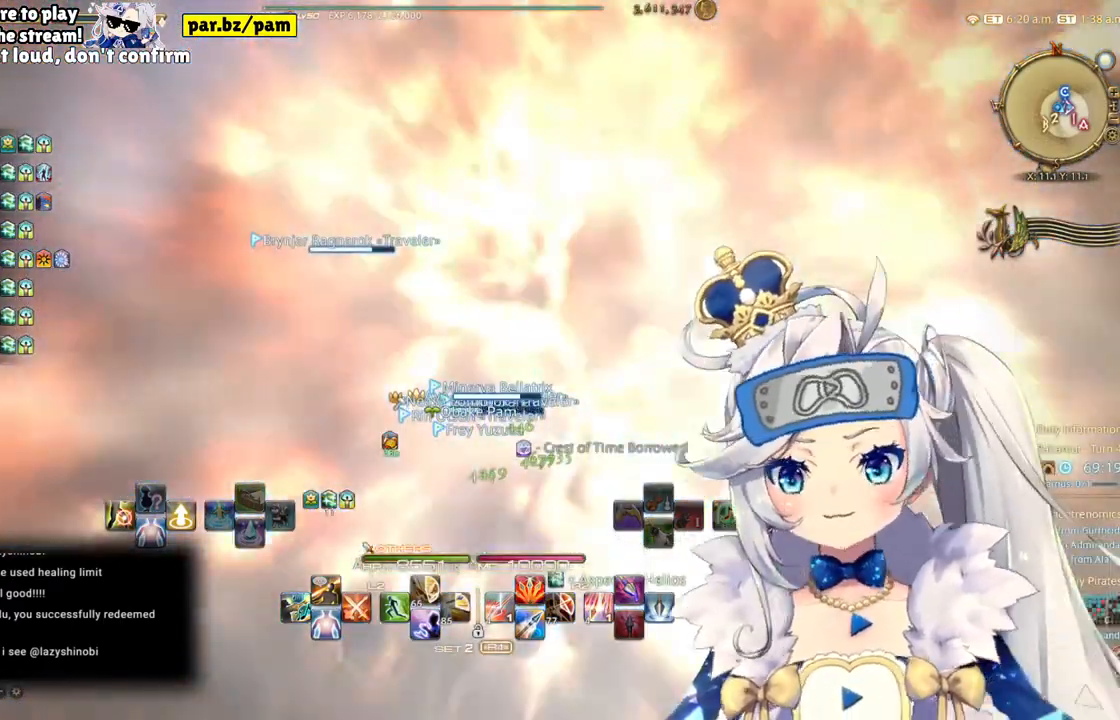
{"buttons": [], "left_stick": "center", "right_stick": "center", "events": [[150, "R1", "down"], [217, "R1", "up"]]}
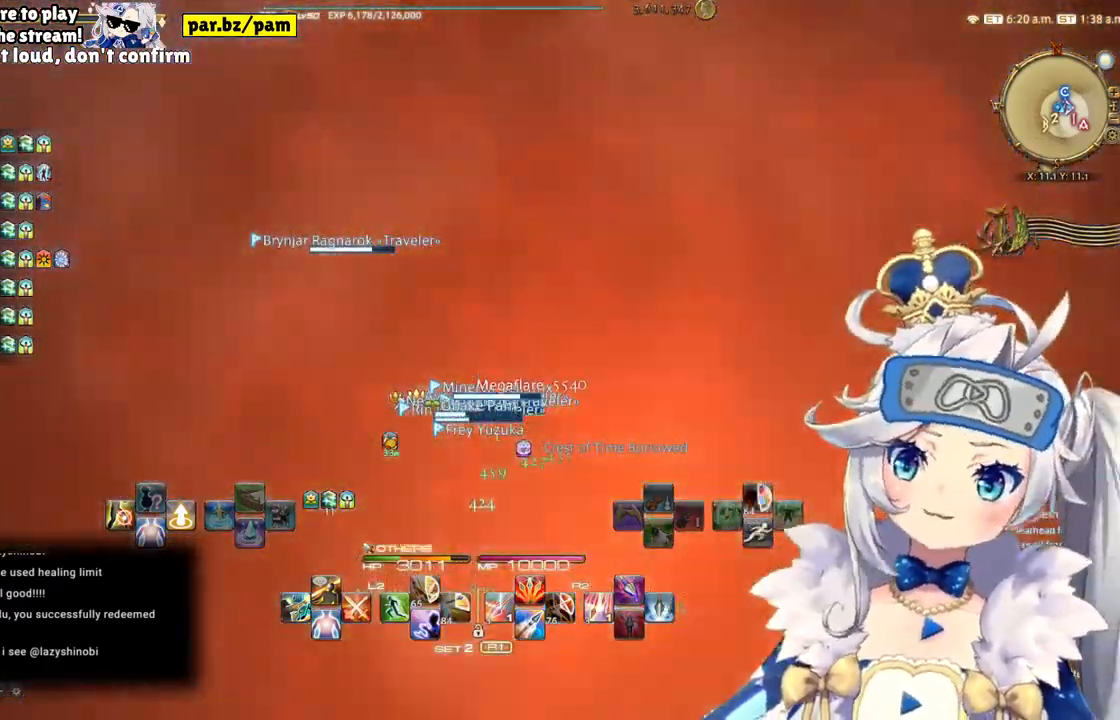
{"buttons": [], "left_stick": "center", "right_stick": "center", "events": []}
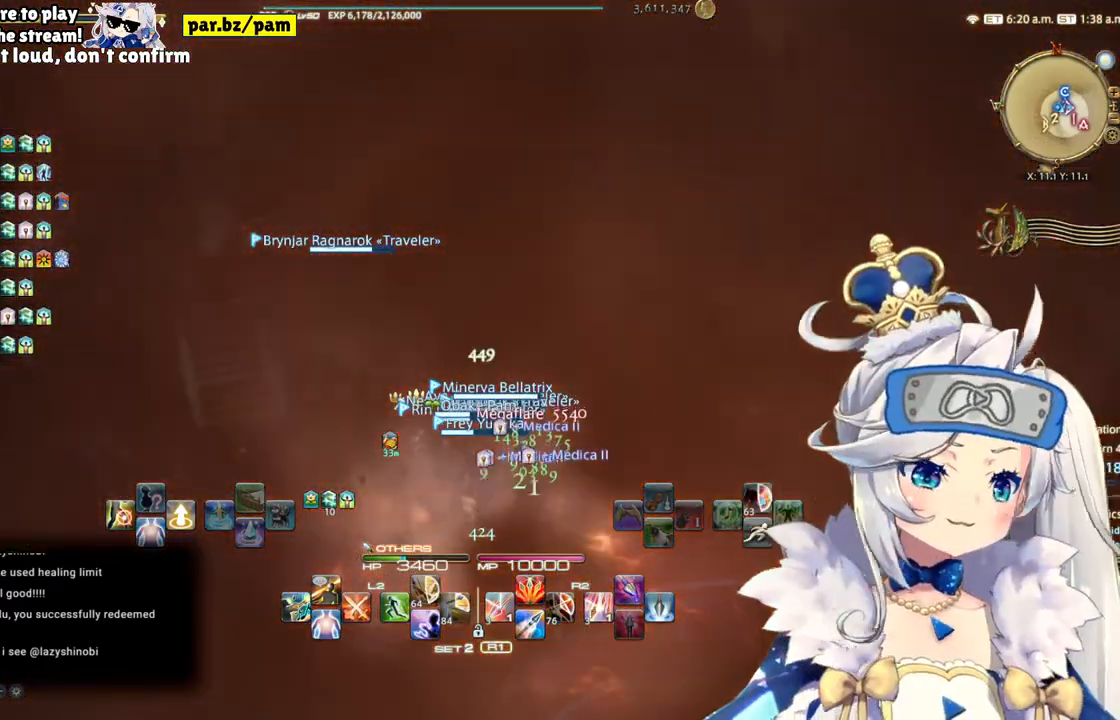
{"buttons": [], "left_stick": "center", "right_stick": "center", "events": []}
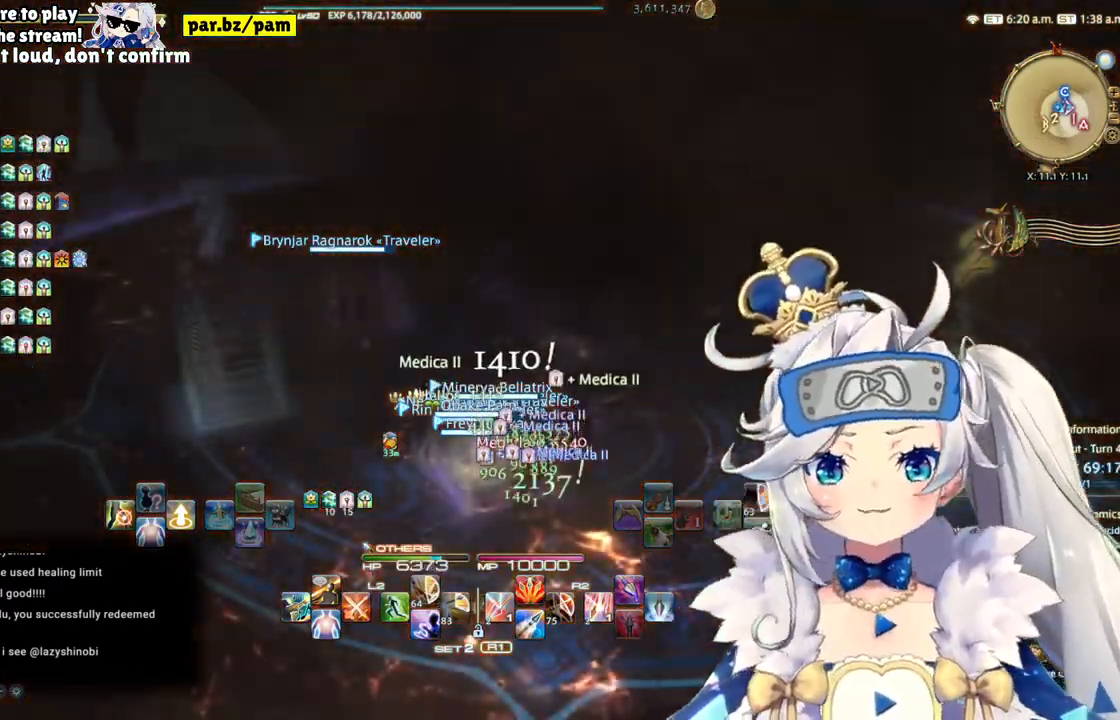
{"buttons": [], "left_stick": "center", "right_stick": "center", "events": []}
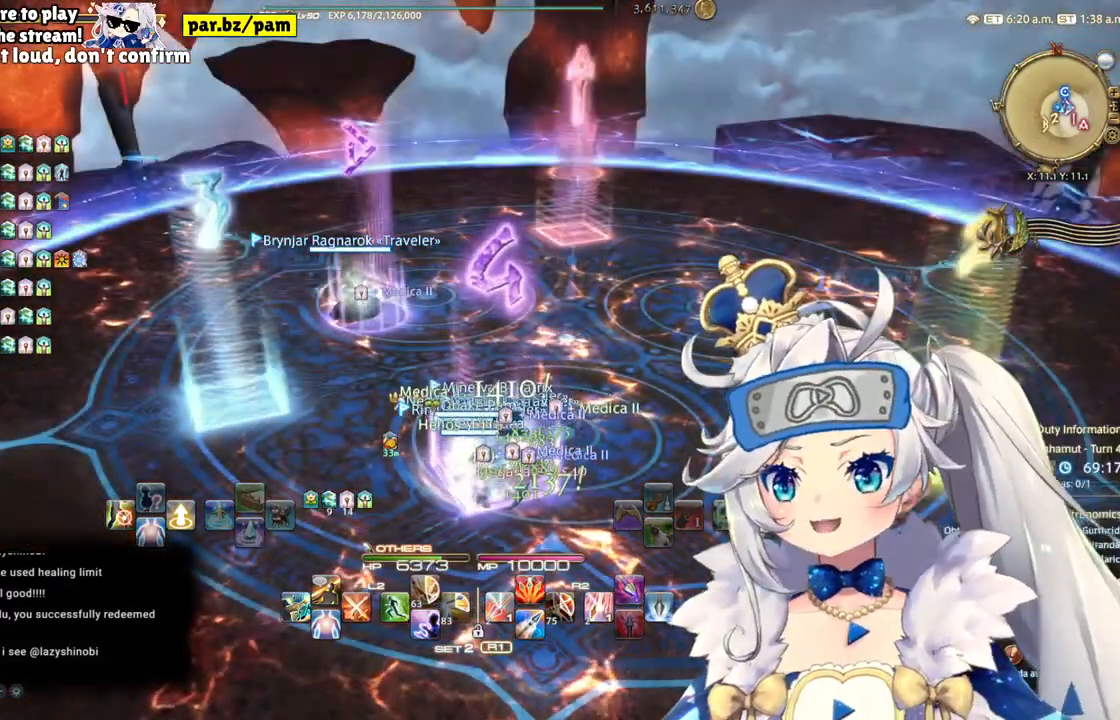
{"buttons": [], "left_stick": "center", "right_stick": "center", "events": []}
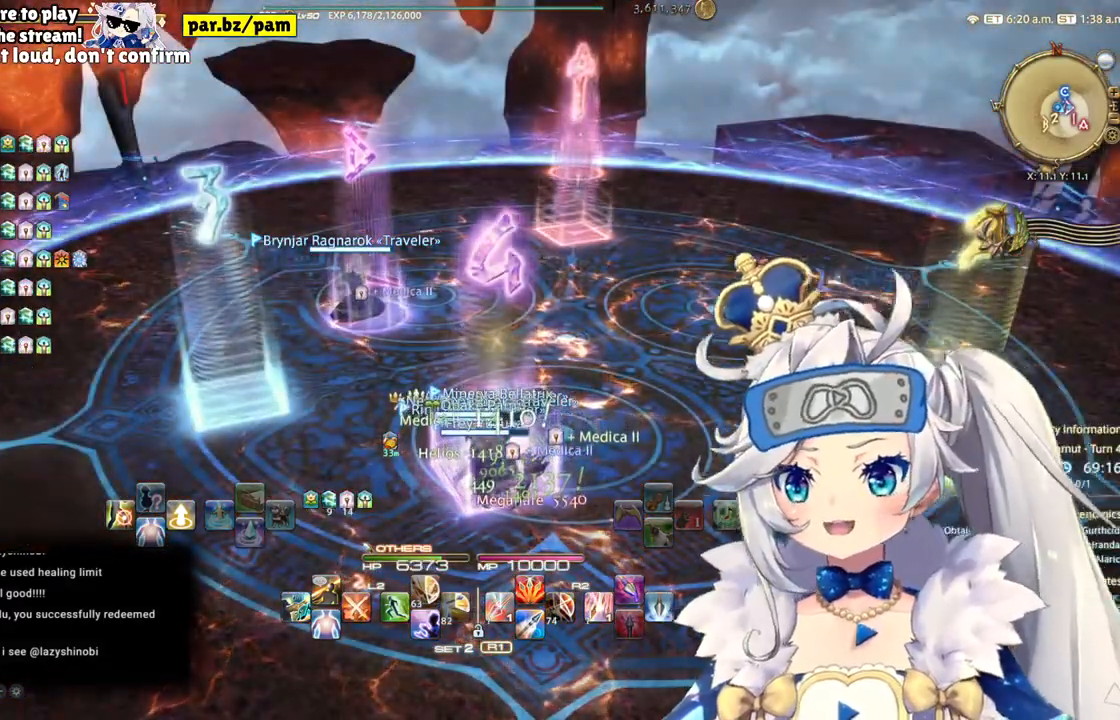
{"buttons": [], "left_stick": "center", "right_stick": "left", "events": [[467, "right_stick", "left"]]}
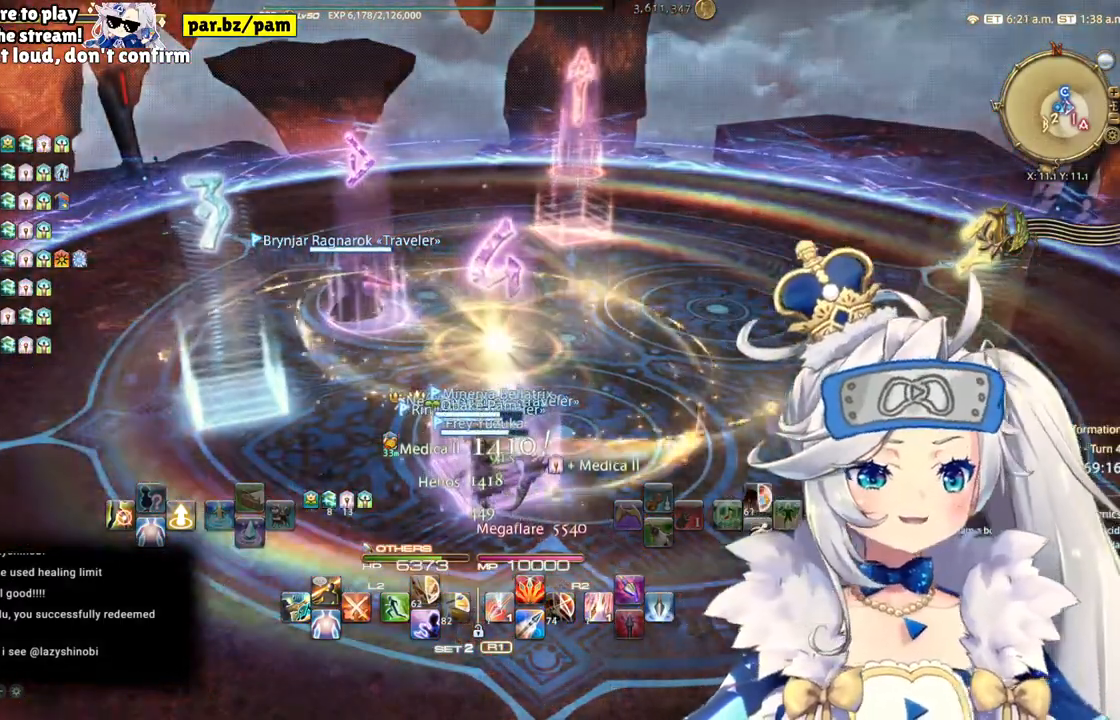
{"buttons": [], "left_stick": "center", "right_stick": "center", "events": [[167, "right_stick", "center"]]}